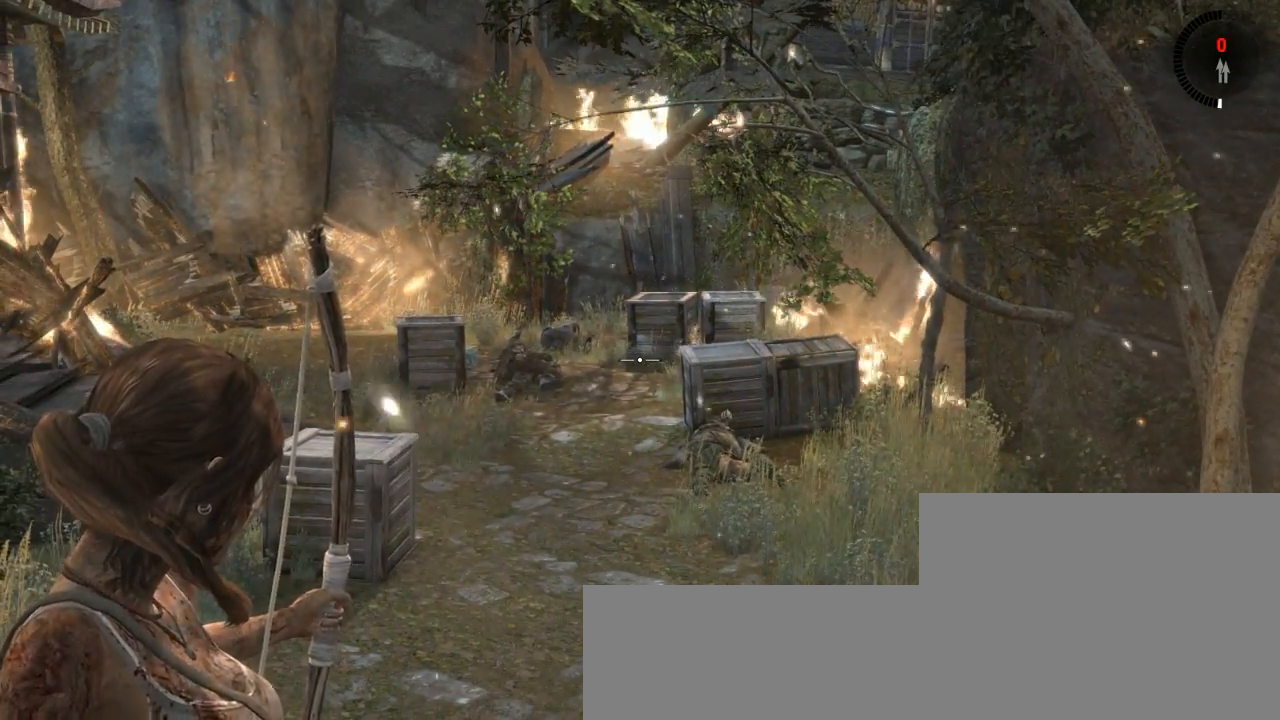
Gameplay with keyboard and mouse; each line is a JSON object with the keys and mouse buttons held at the frame after it. "events" lists presses ("down") and releases ("up") of "1", "2", "3", "4", "5", "6", "7", "a", "alt", "b", "c", "ctrl", "d", "e", "escape", "f", "g", "h", "q", "r", "s", "shift", "space", "t", "tilde", "v", "w", "x", "y", "z", "mouse_left", "mouse_middle", "mouse_right", "mouse_mb4", "mouse_mb5", "mouse_wheel_up" and "mouse_wheel_down" between this image and that frame as [ms after this image, input, new state], when the widget could be followed in between. "mouse_left", "mouse_middle", "mouse_right", "mouse_mb4", "mouse_mb5", "mouse_wheel_up", "mouse_wheel_down" = the "left", "middle", "right", "mb4", "mb5", "wheel_up", "wheel_down" buttons of the "mouse" list. No other keys are recorded. Not read: mouse_move.
{"keys": [], "mouse": ["right"], "events": []}
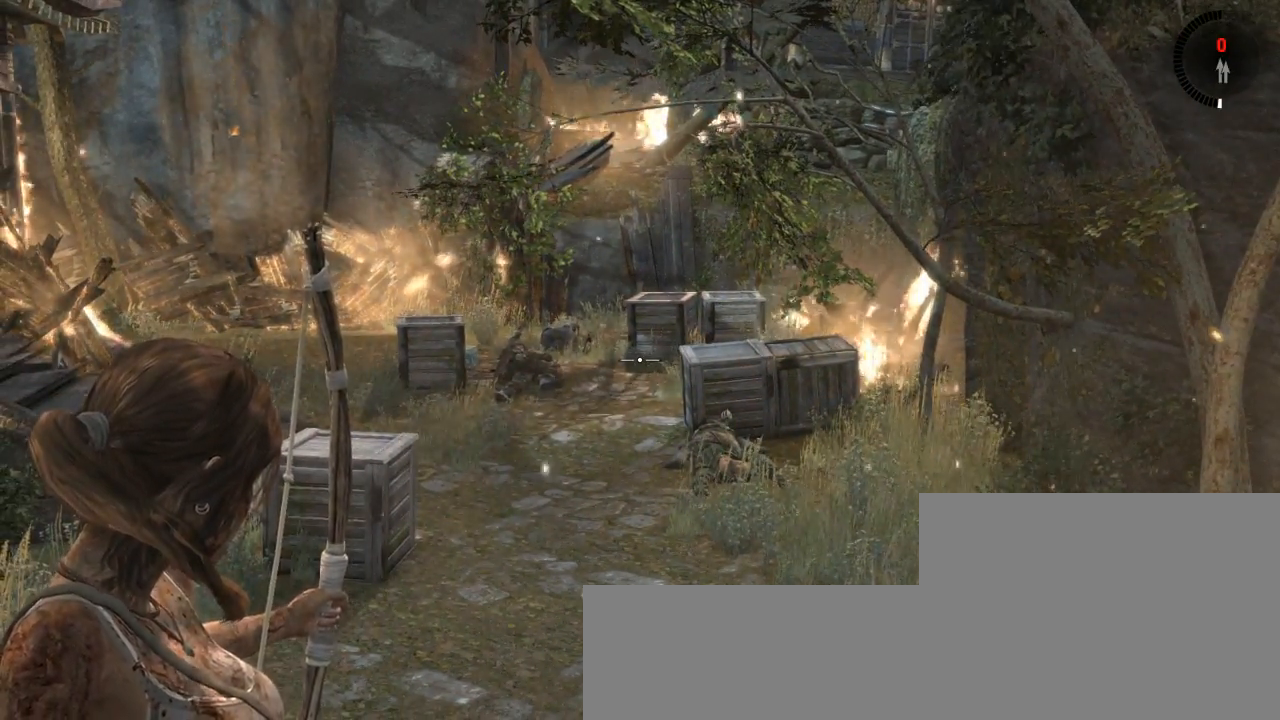
{"keys": [], "mouse": ["right"], "events": []}
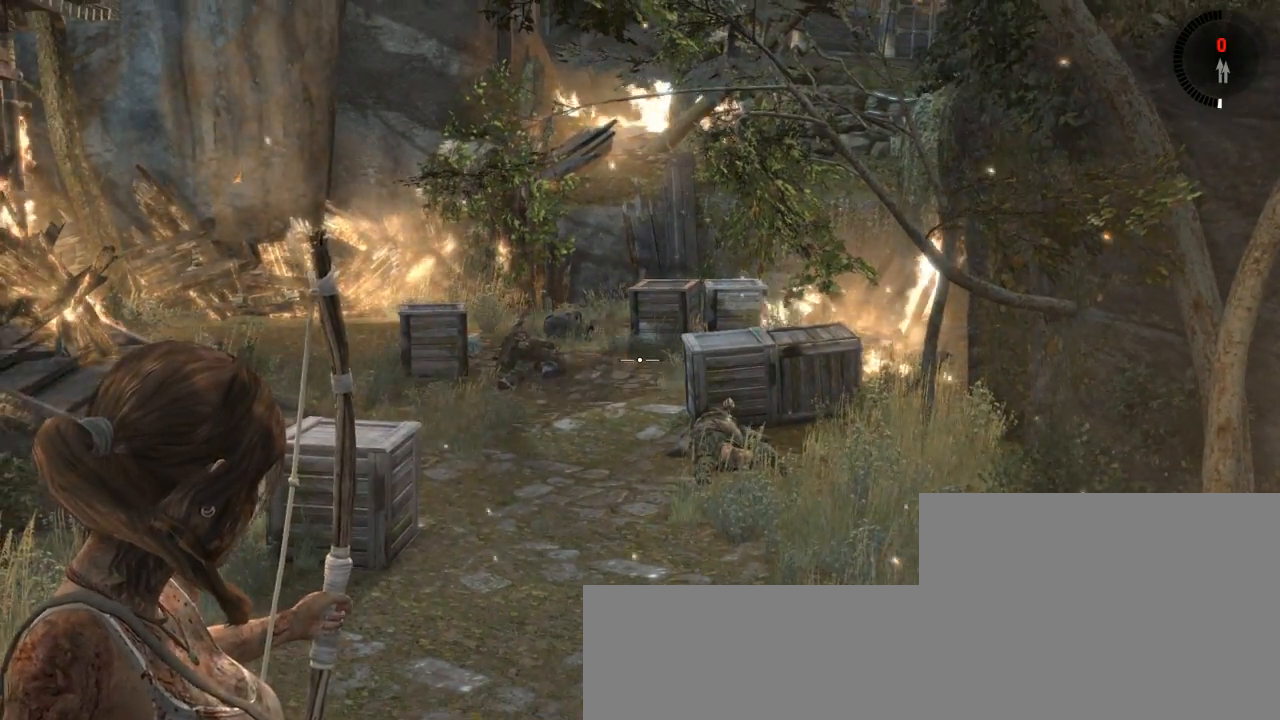
{"keys": [], "mouse": ["right"], "events": []}
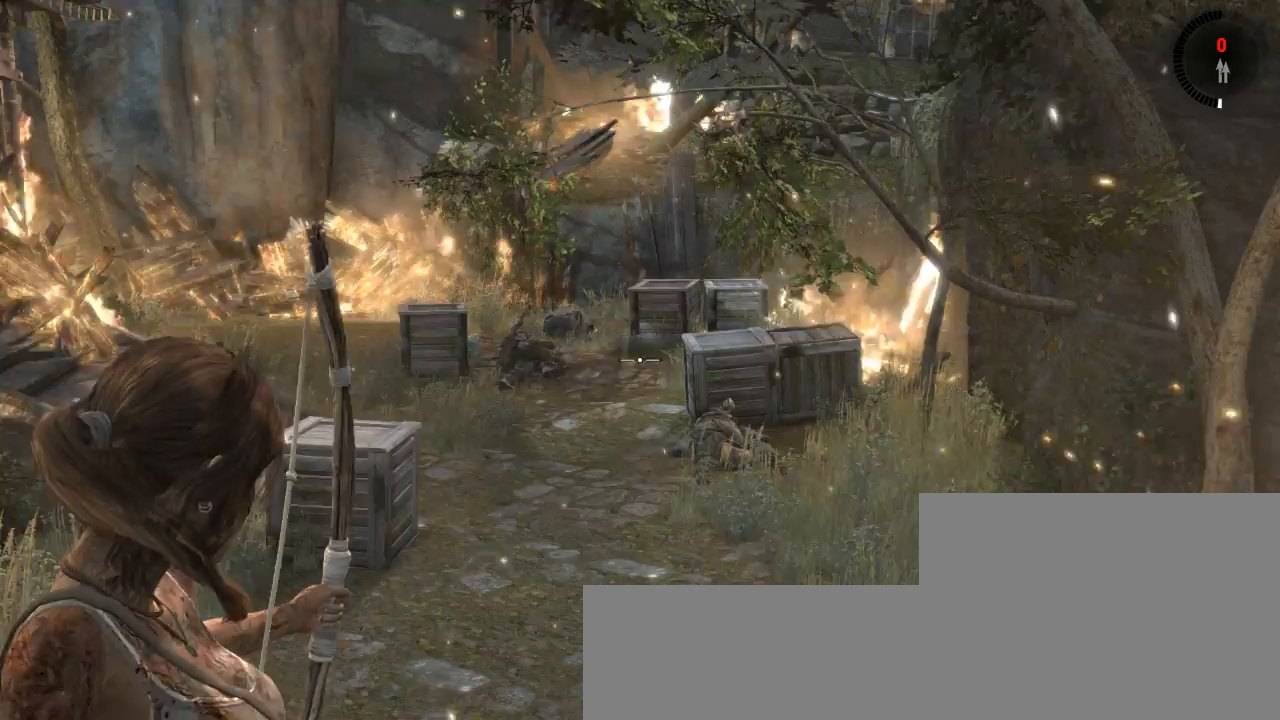
{"keys": [], "mouse": ["right"], "events": []}
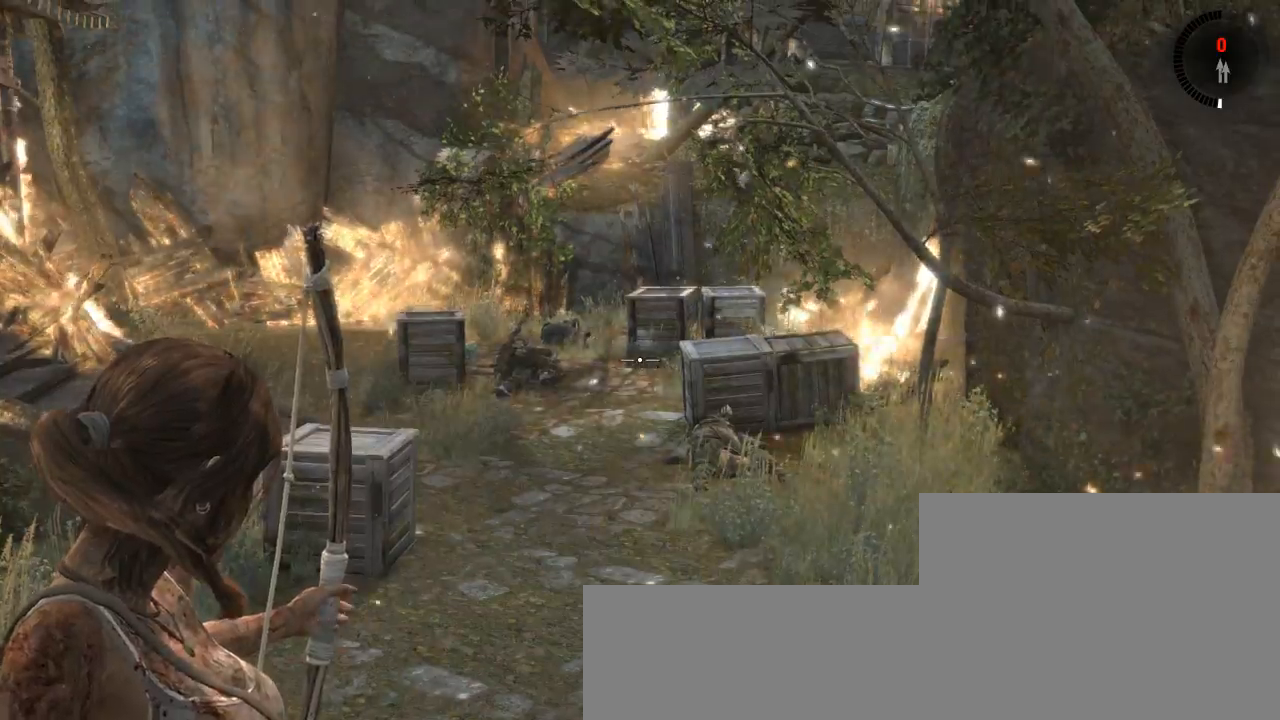
{"keys": [], "mouse": ["right"], "events": []}
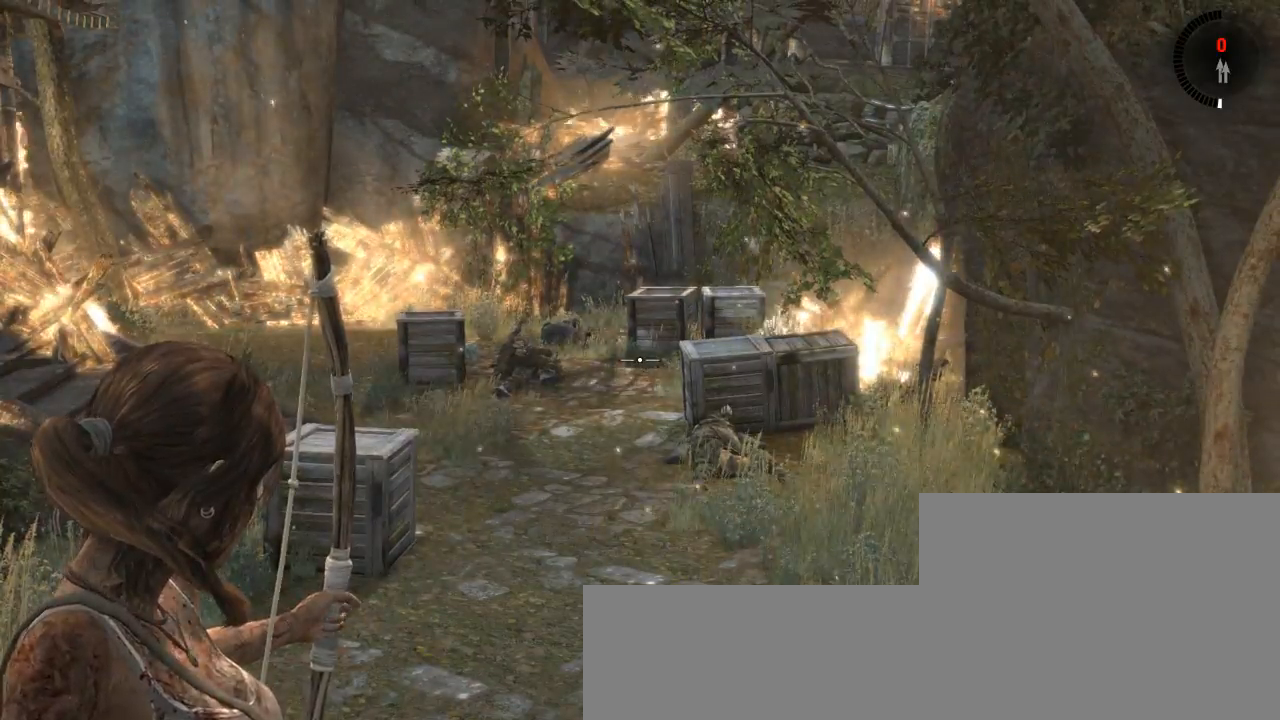
{"keys": [], "mouse": ["right"], "events": []}
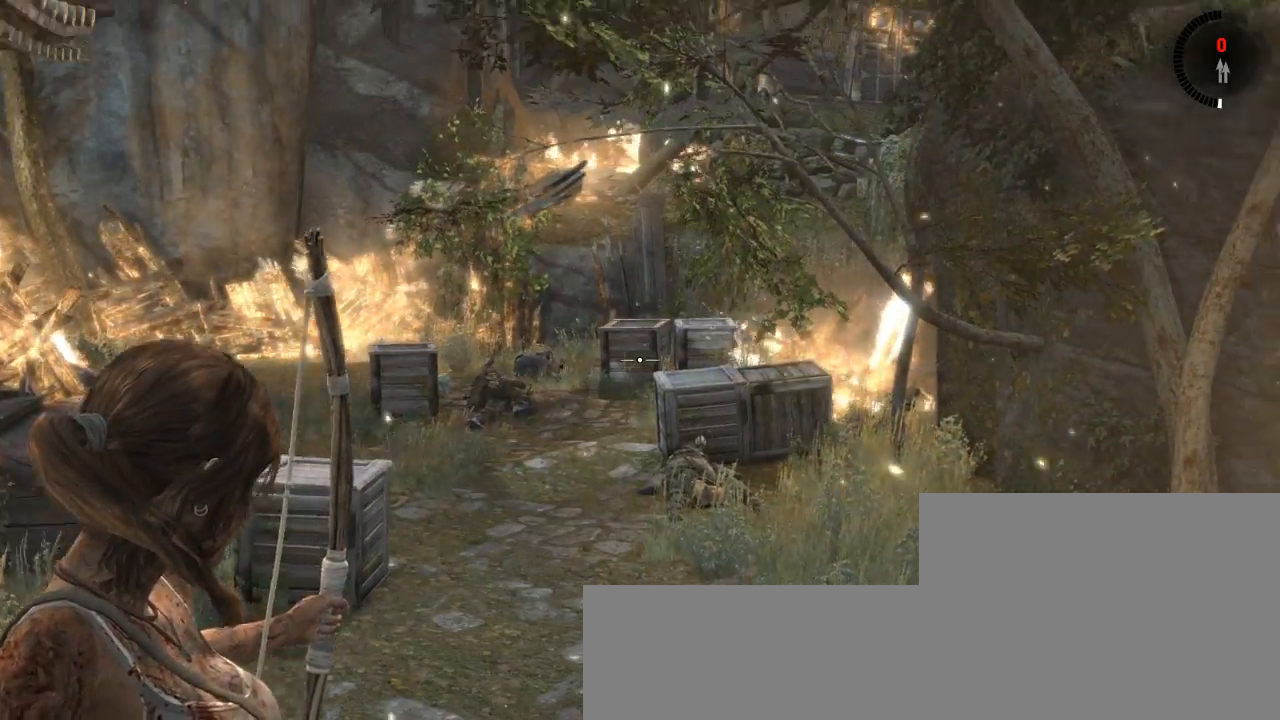
{"keys": [], "mouse": ["right"], "events": []}
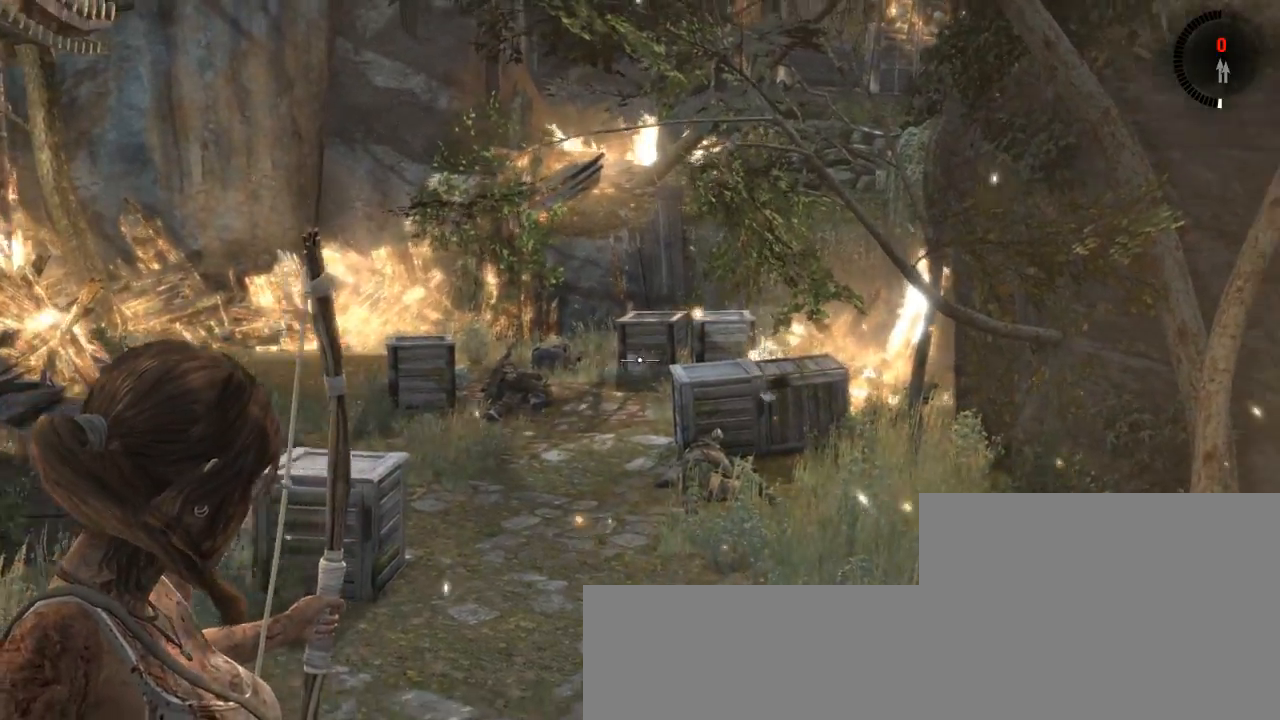
{"keys": [], "mouse": ["right"], "events": []}
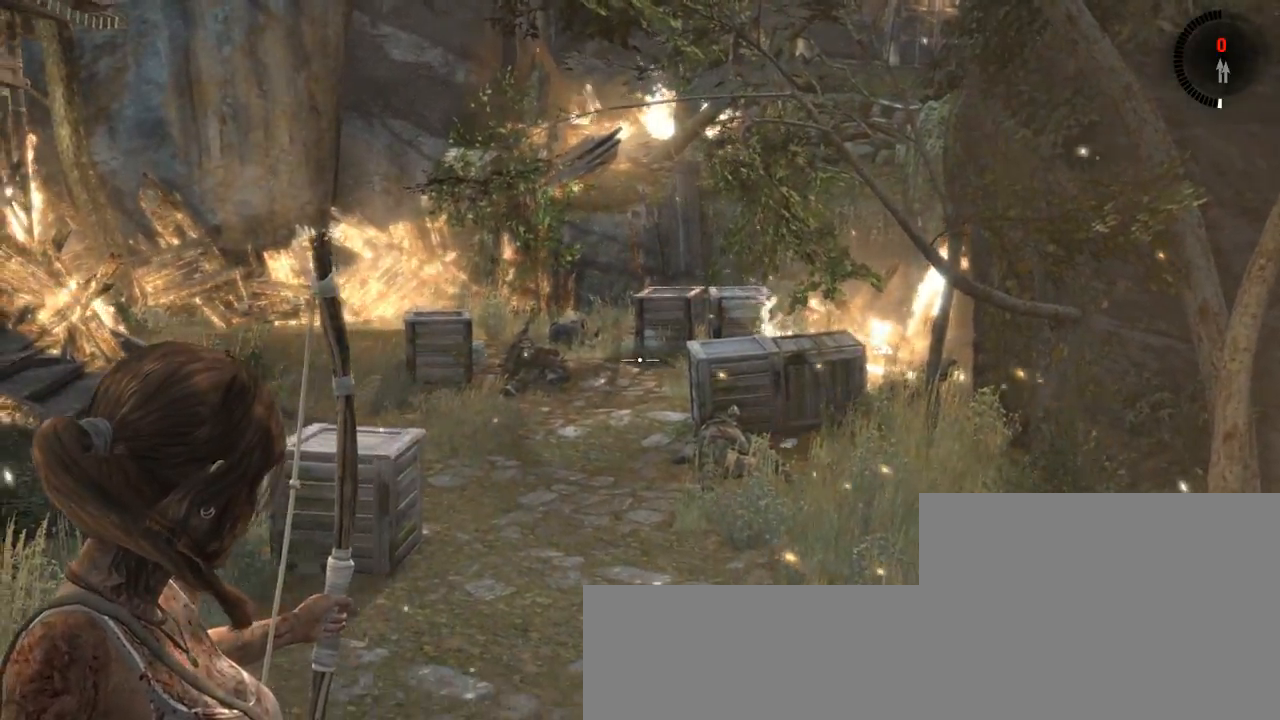
{"keys": [], "mouse": ["right"], "events": []}
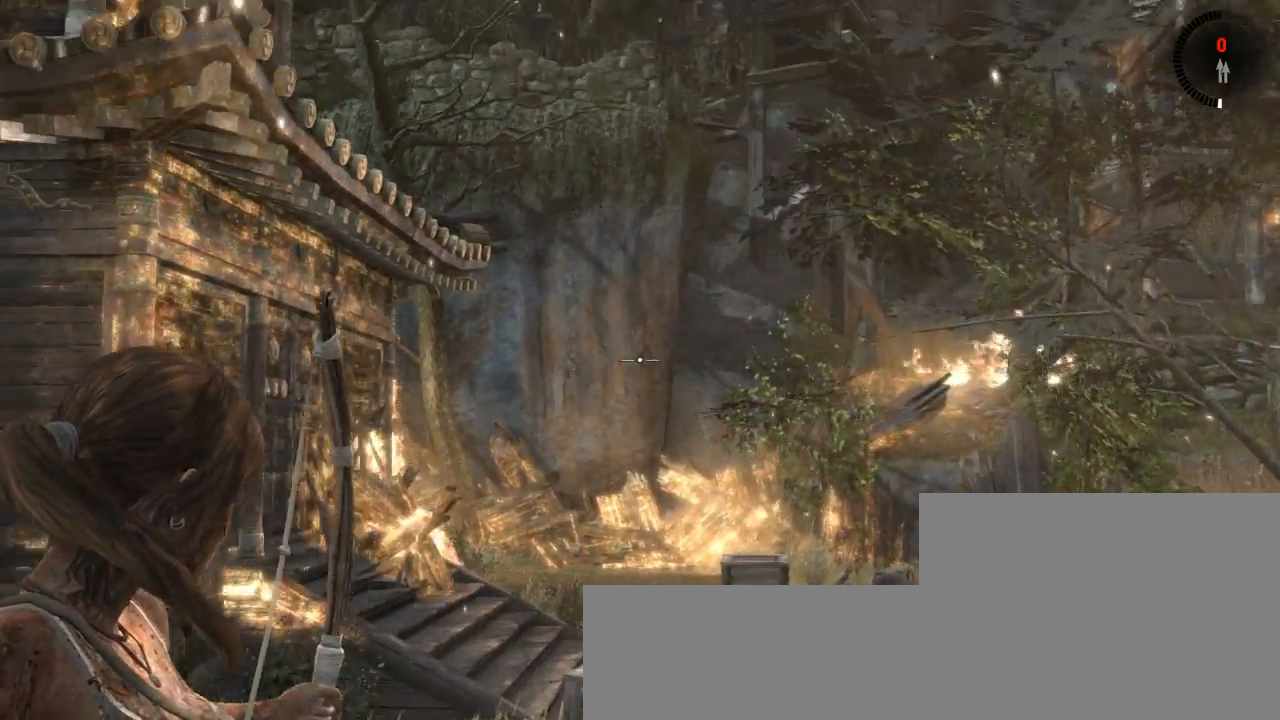
{"keys": [], "mouse": ["right"], "events": []}
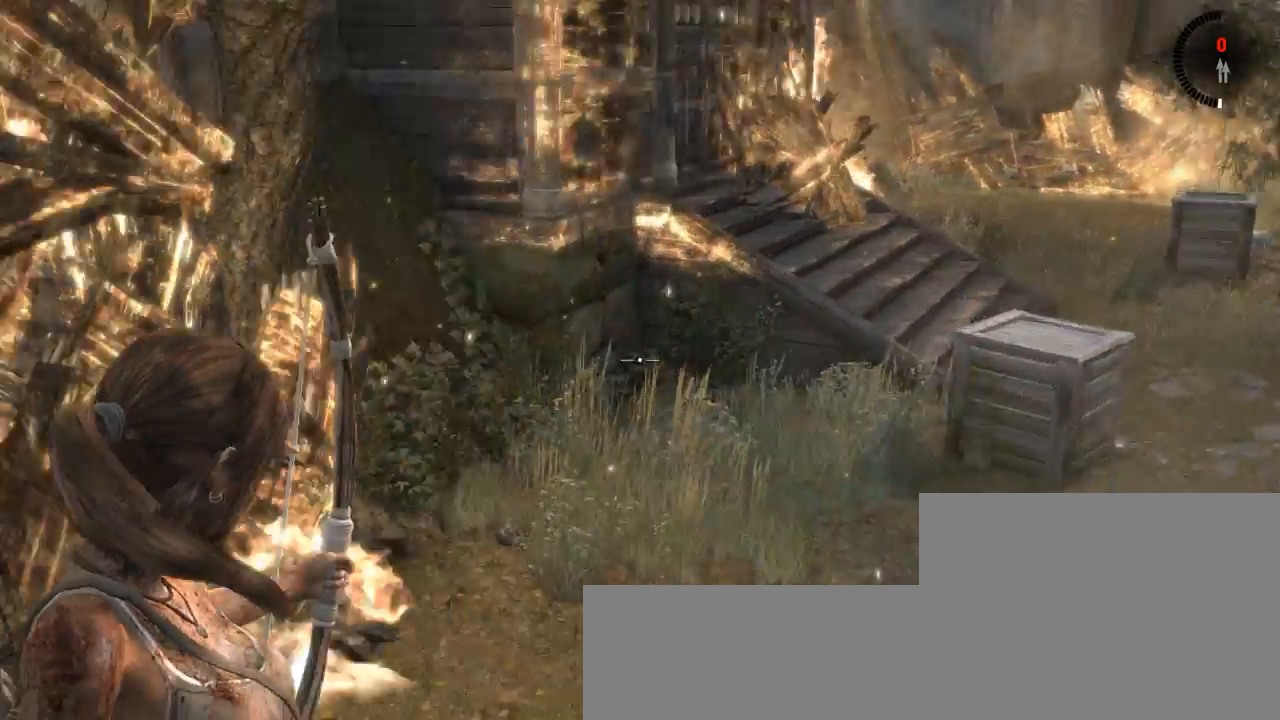
{"keys": [], "mouse": ["right"], "events": []}
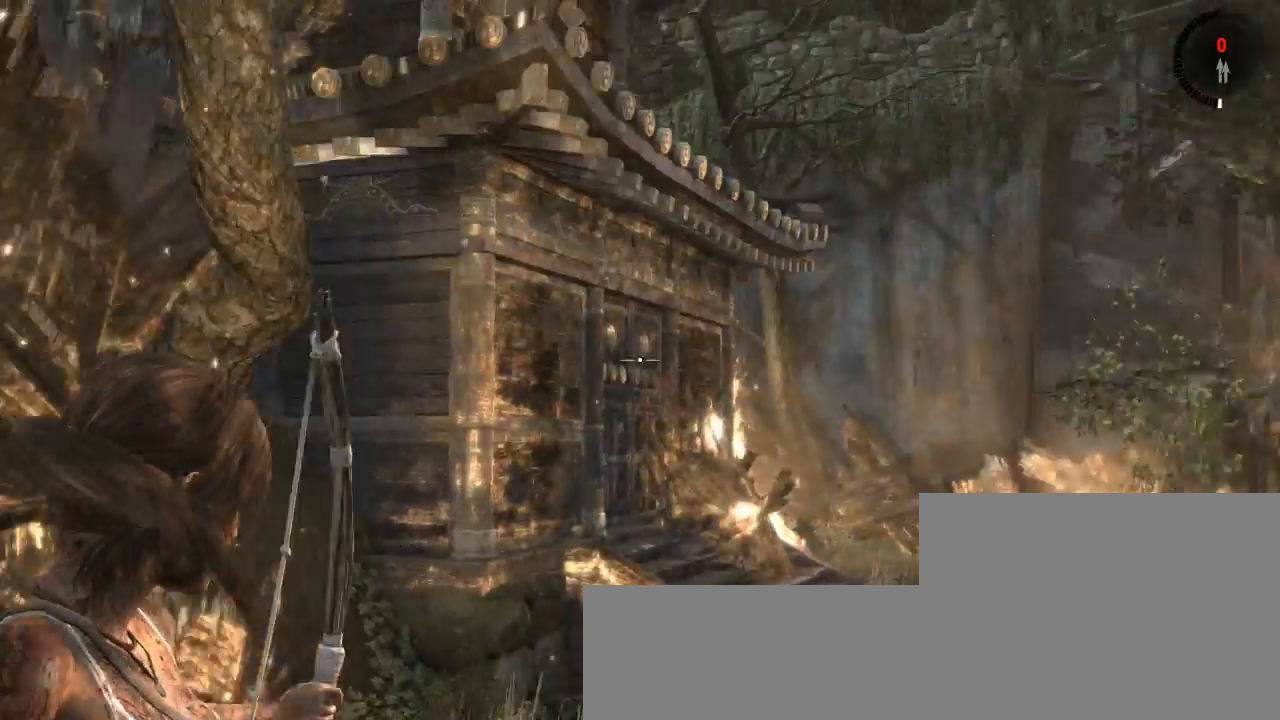
{"keys": [], "mouse": ["right"], "events": []}
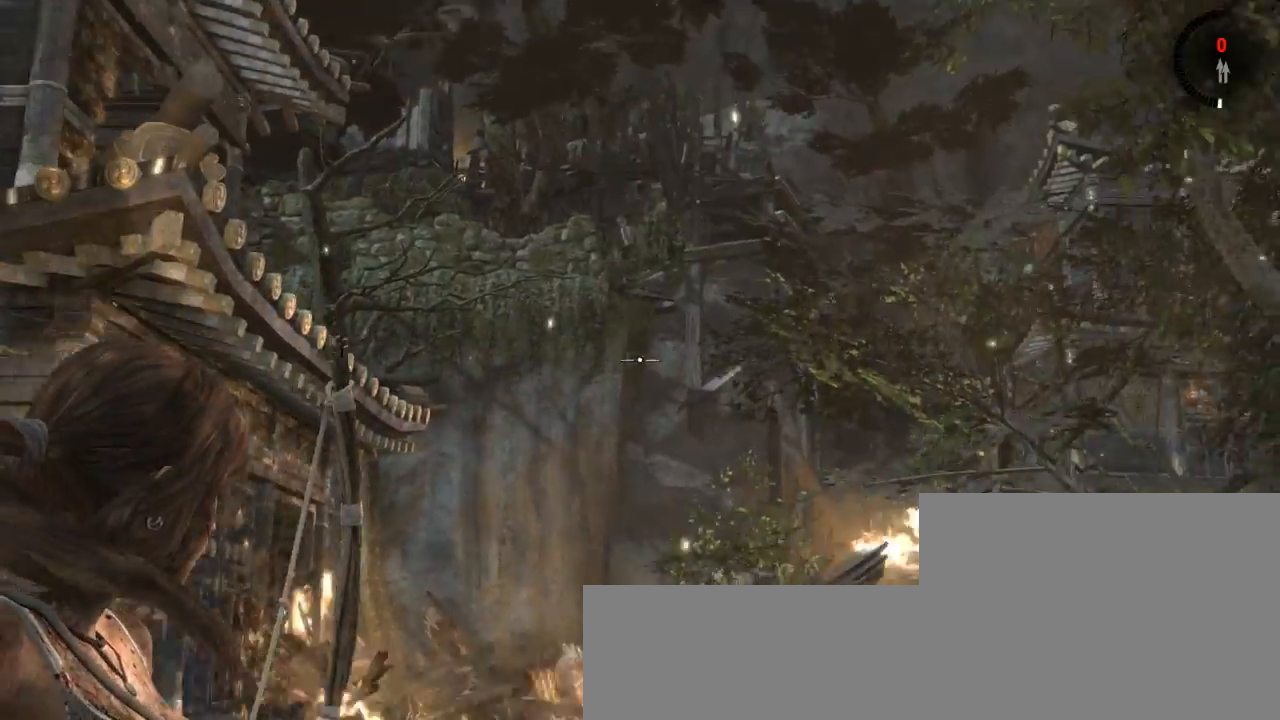
{"keys": [], "mouse": ["right"], "events": []}
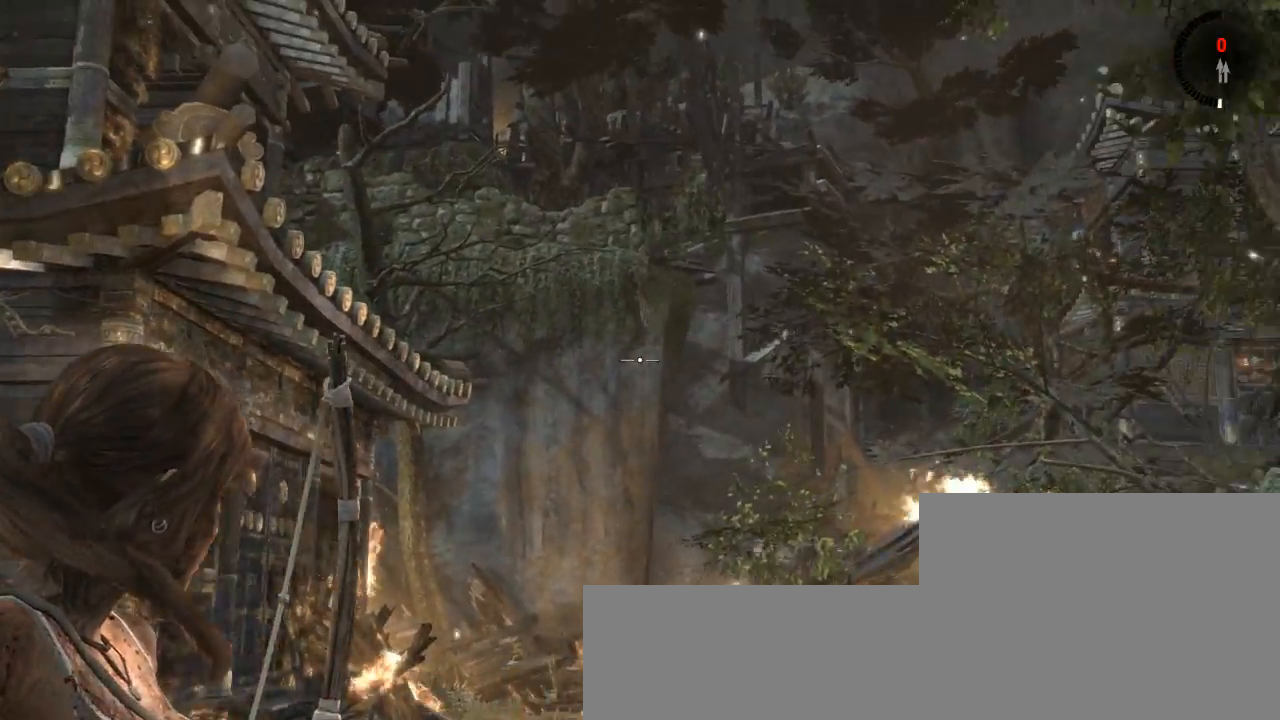
{"keys": [], "mouse": ["right"], "events": []}
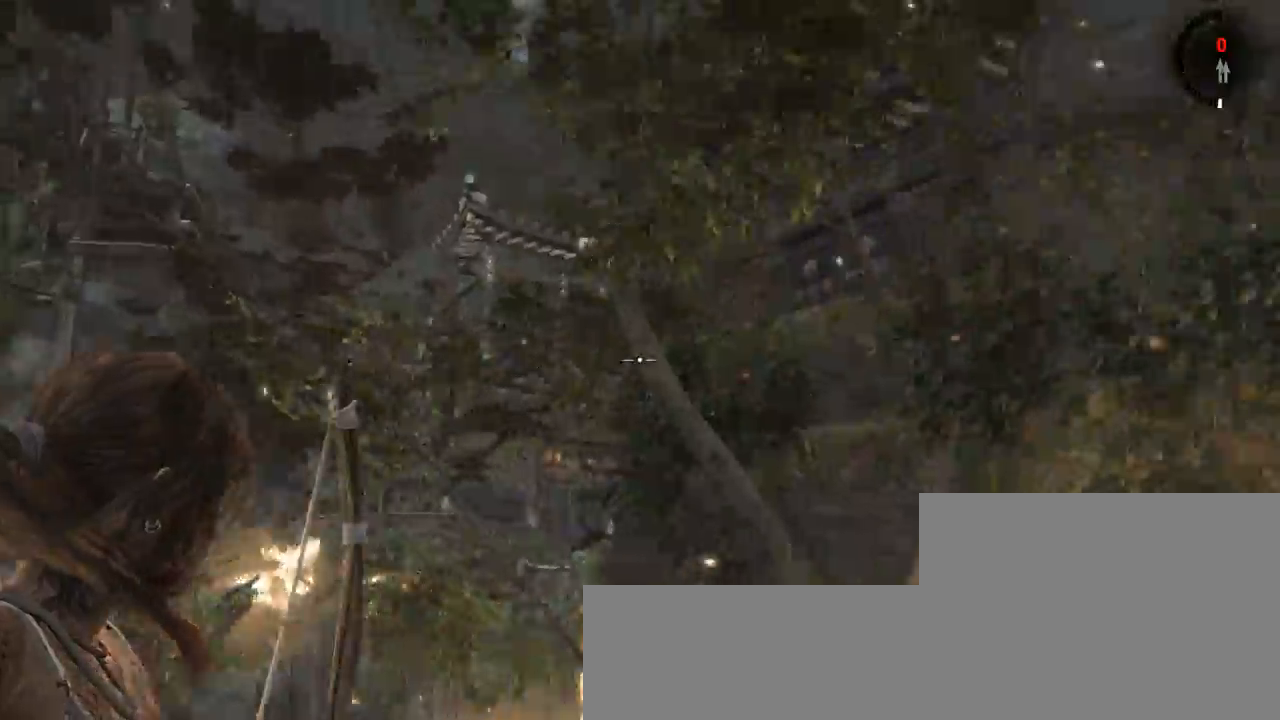
{"keys": [], "mouse": ["right"], "events": []}
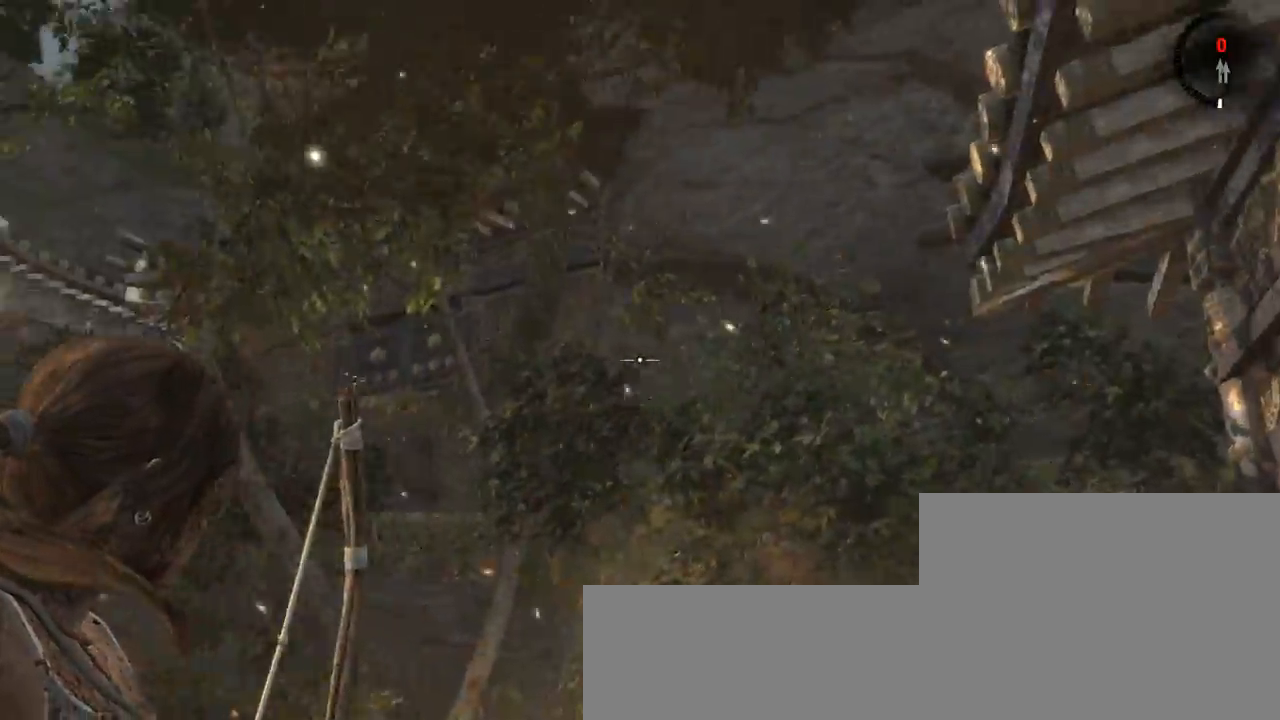
{"keys": [], "mouse": ["right"], "events": []}
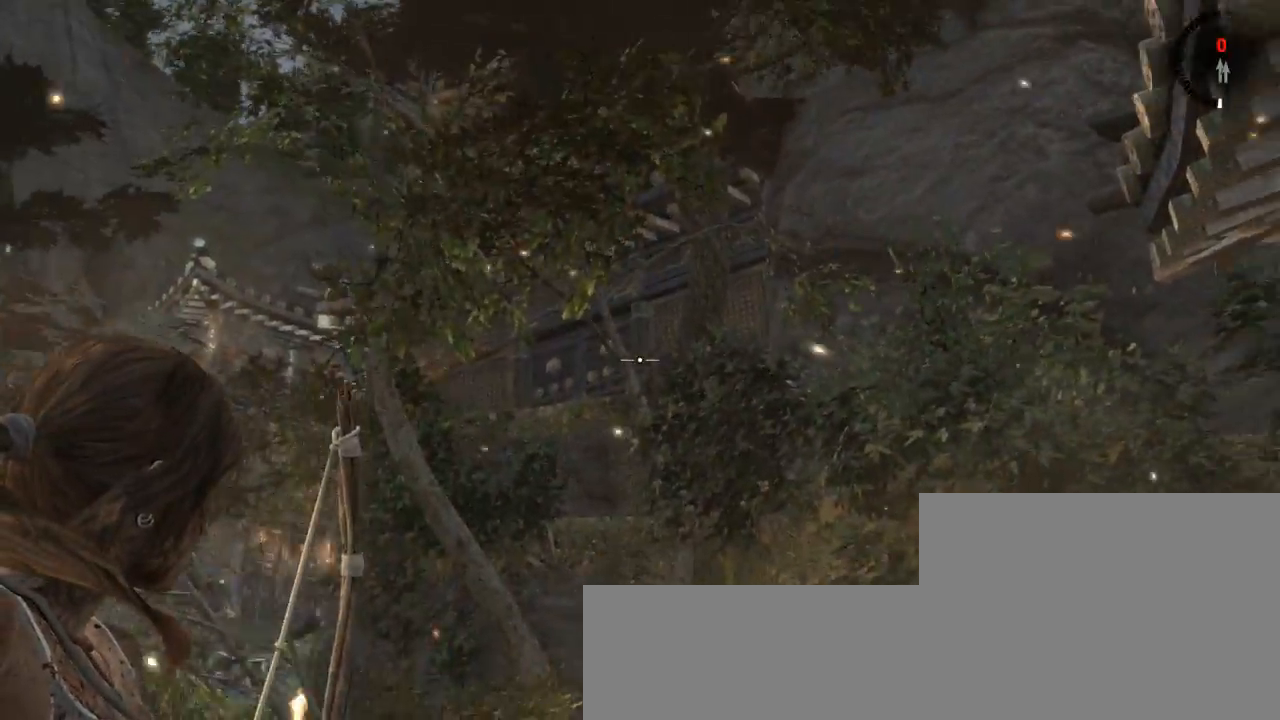
{"keys": [], "mouse": ["right"], "events": []}
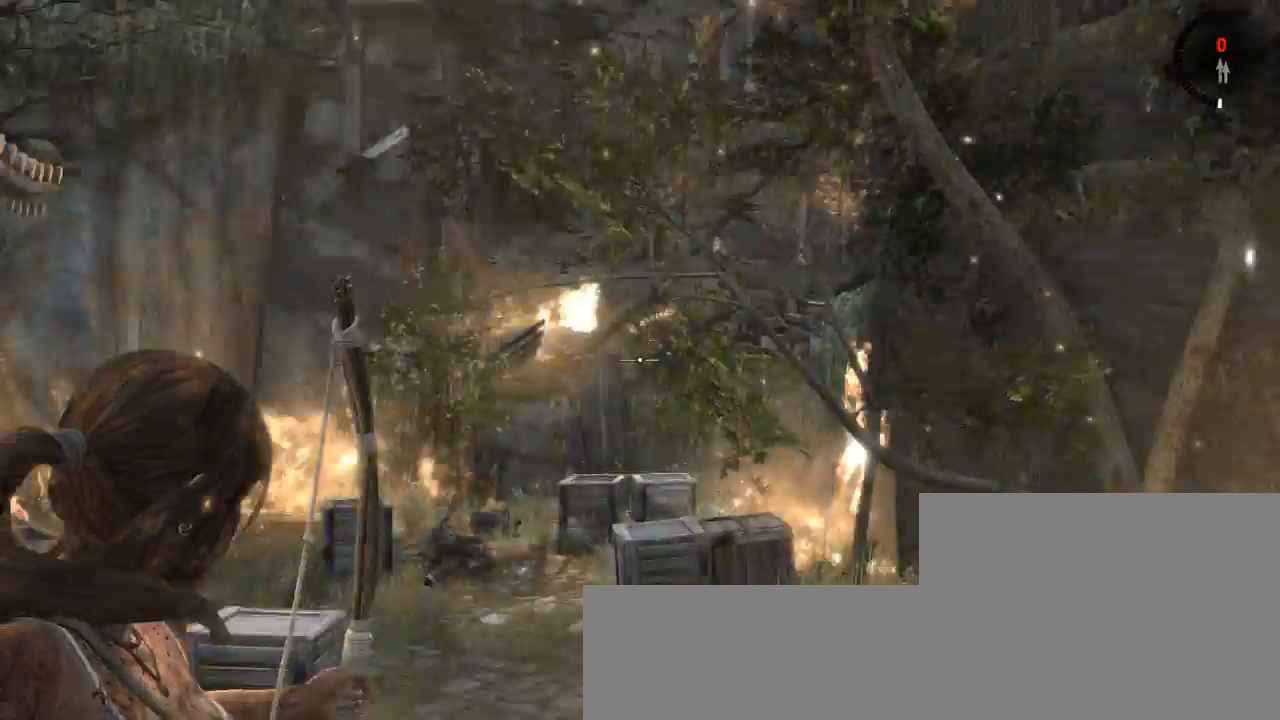
{"keys": [], "mouse": [], "events": [[267, "mouse_right", "up"]]}
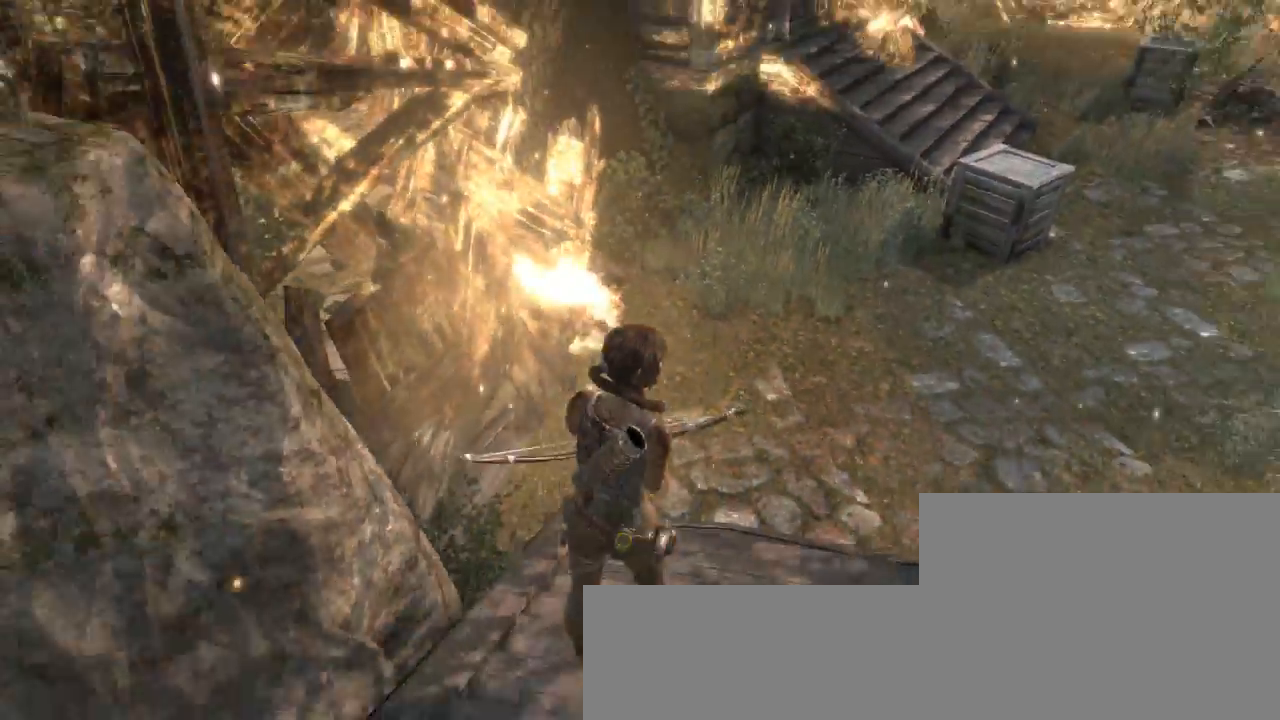
{"keys": [], "mouse": ["right"], "events": [[300, "mouse_right", "down"]]}
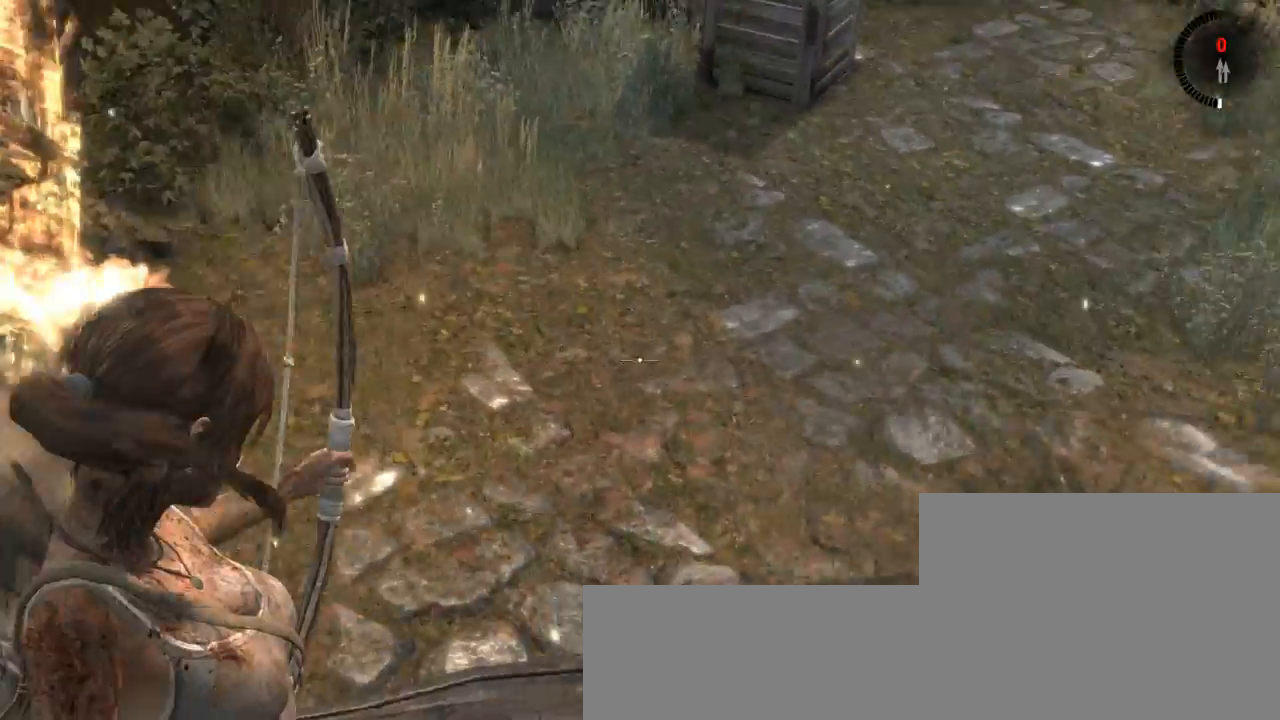
{"keys": [], "mouse": ["right"], "events": [[233, "q", "down"], [233, "z", "down"], [267, "z", "up"], [367, "q", "up"]]}
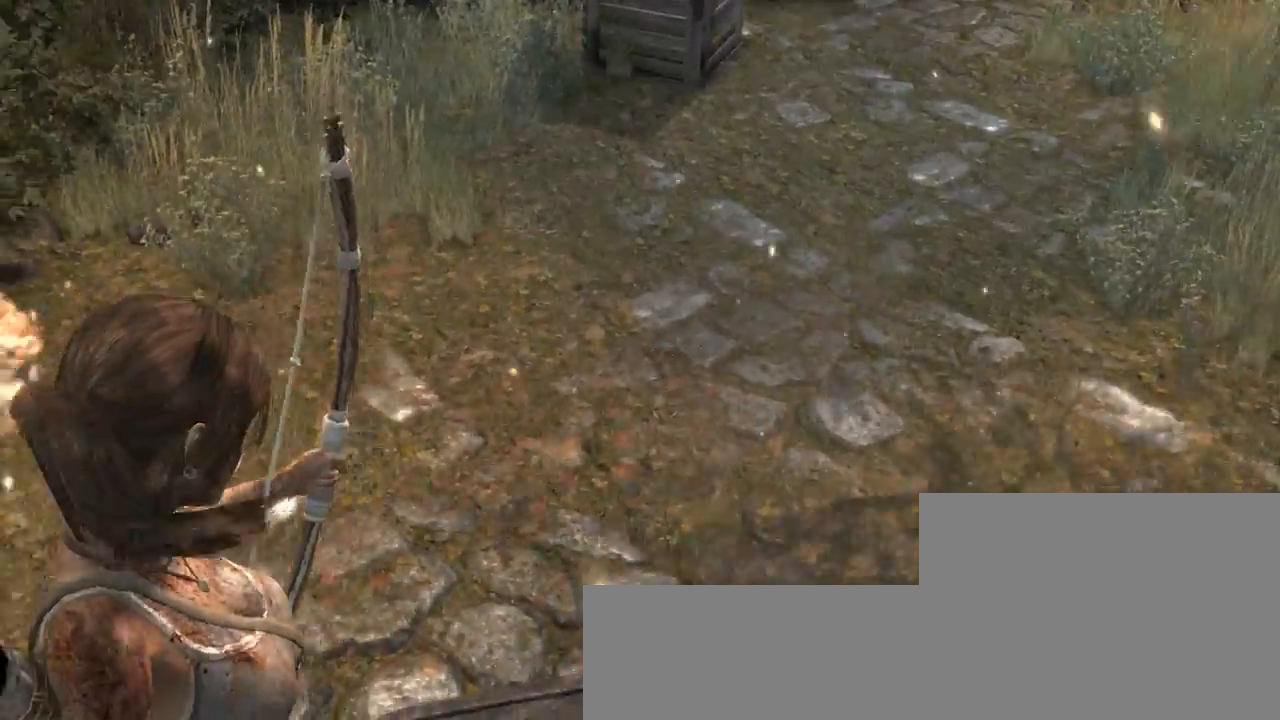
{"keys": [], "mouse": ["right"], "events": [[33, "mouse_right", "up"], [167, "mouse_wheel_down", "down"], [233, "mouse_wheel_down", "up"], [367, "mouse_right", "down"], [400, "q", "down"], [500, "q", "up"]]}
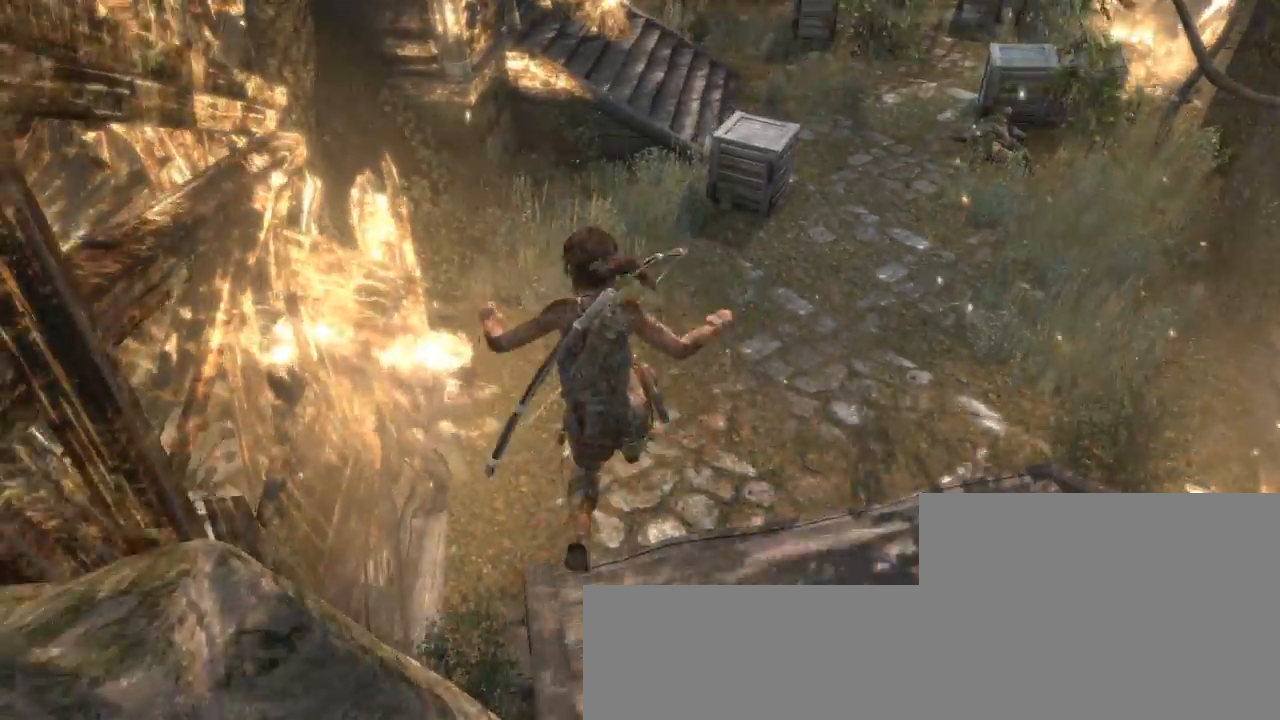
{"keys": ["q"], "mouse": ["right"], "events": [[133, "q", "down"], [133, "s", "down"], [267, "q", "up"], [267, "s", "up"], [500, "q", "down"]]}
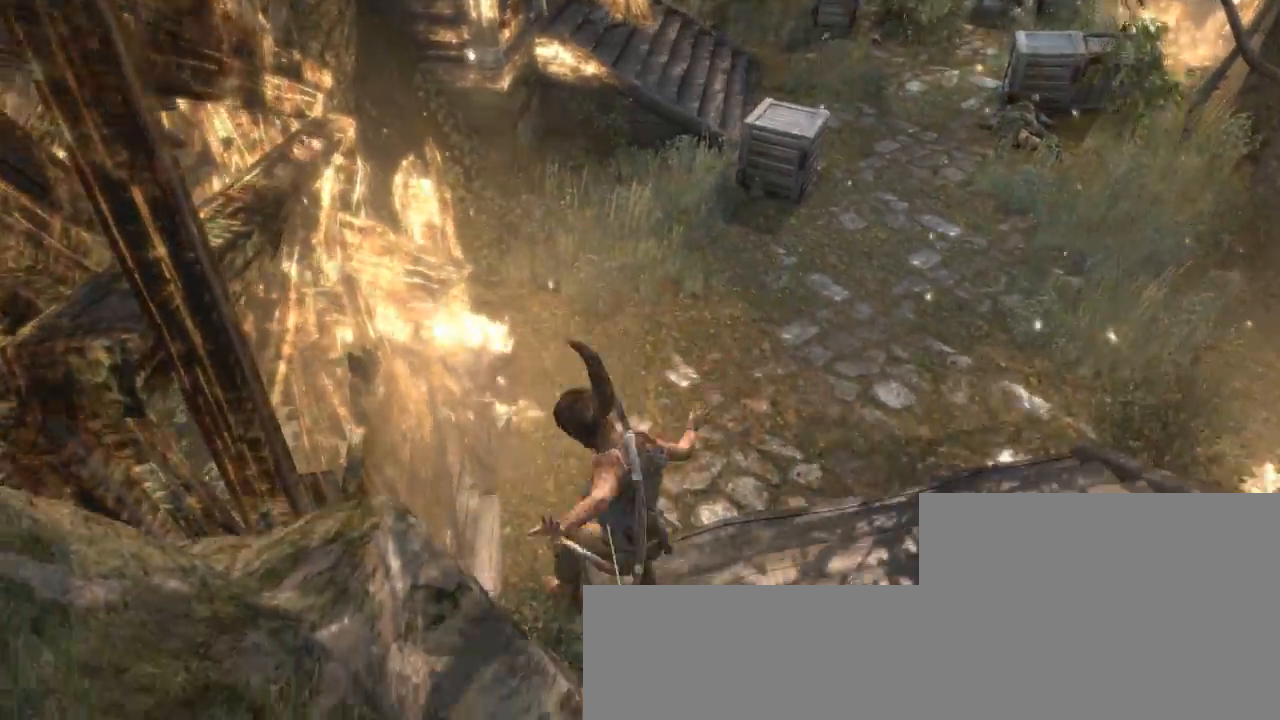
{"keys": ["s"], "mouse": ["right"], "events": [[133, "q", "up"], [333, "s", "down"]]}
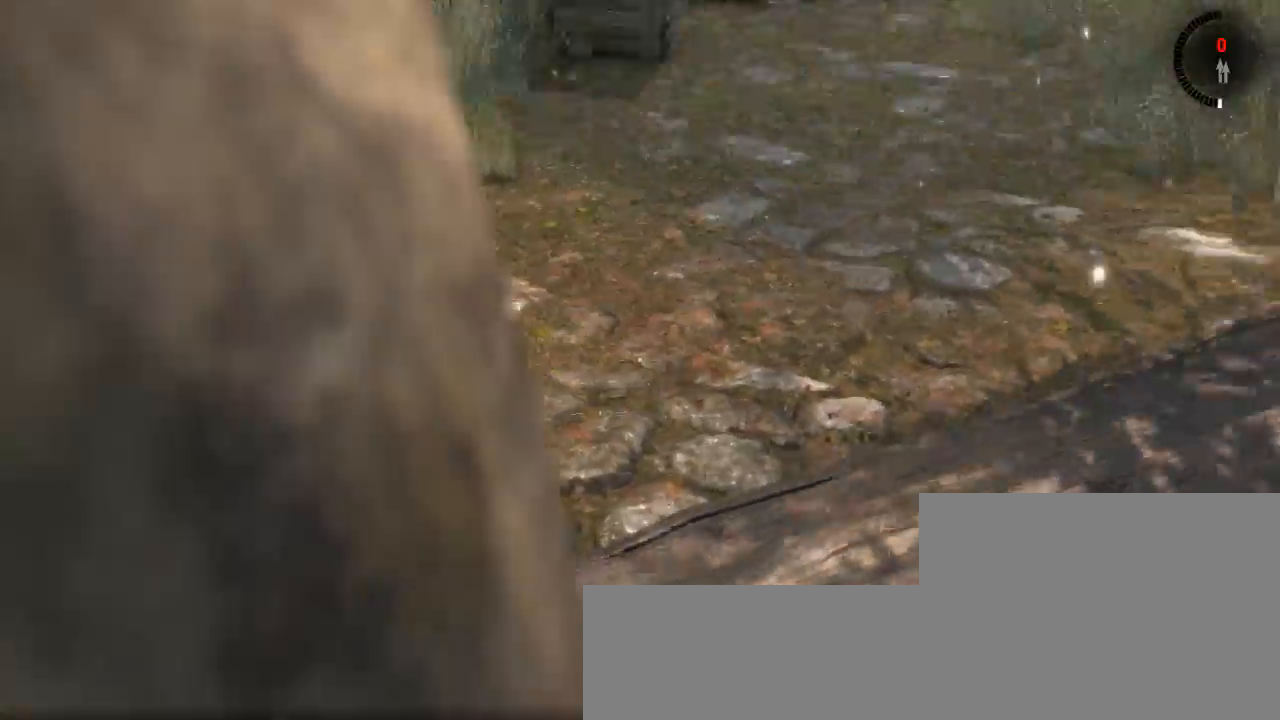
{"keys": ["s"], "mouse": ["right"], "events": []}
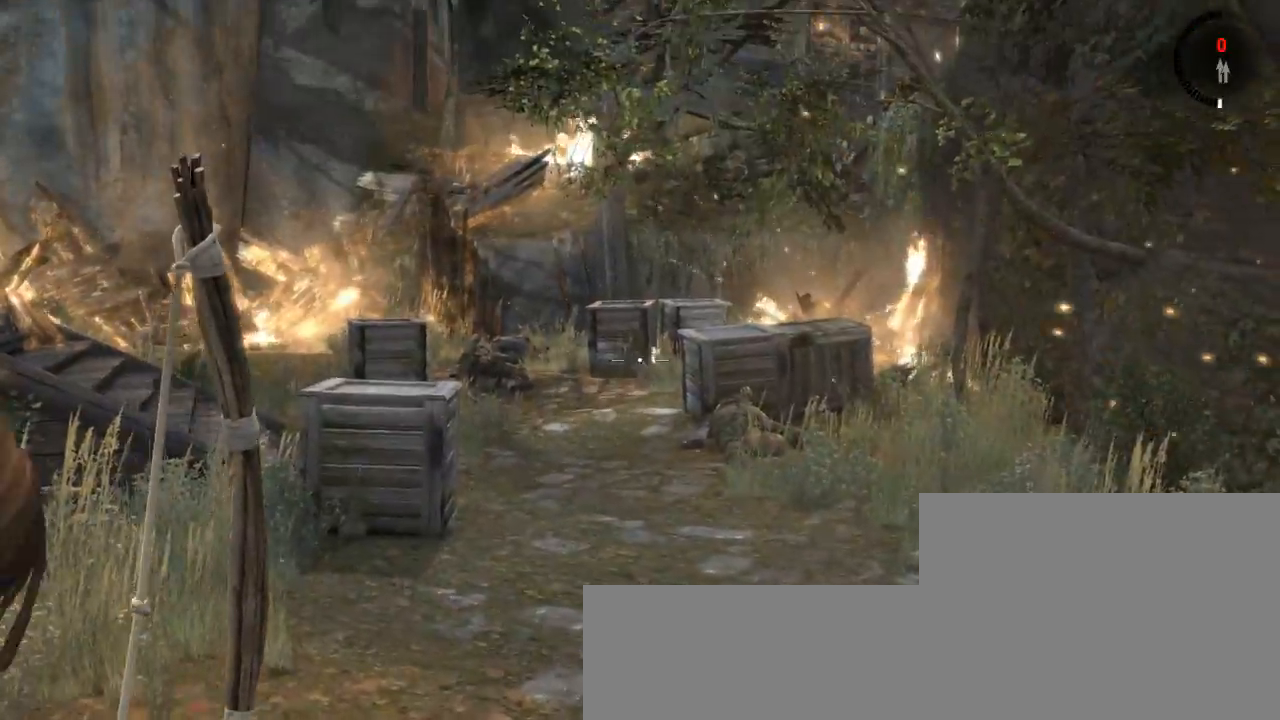
{"keys": ["2", "s"], "mouse": ["right"], "events": [[500, "2", "down"]]}
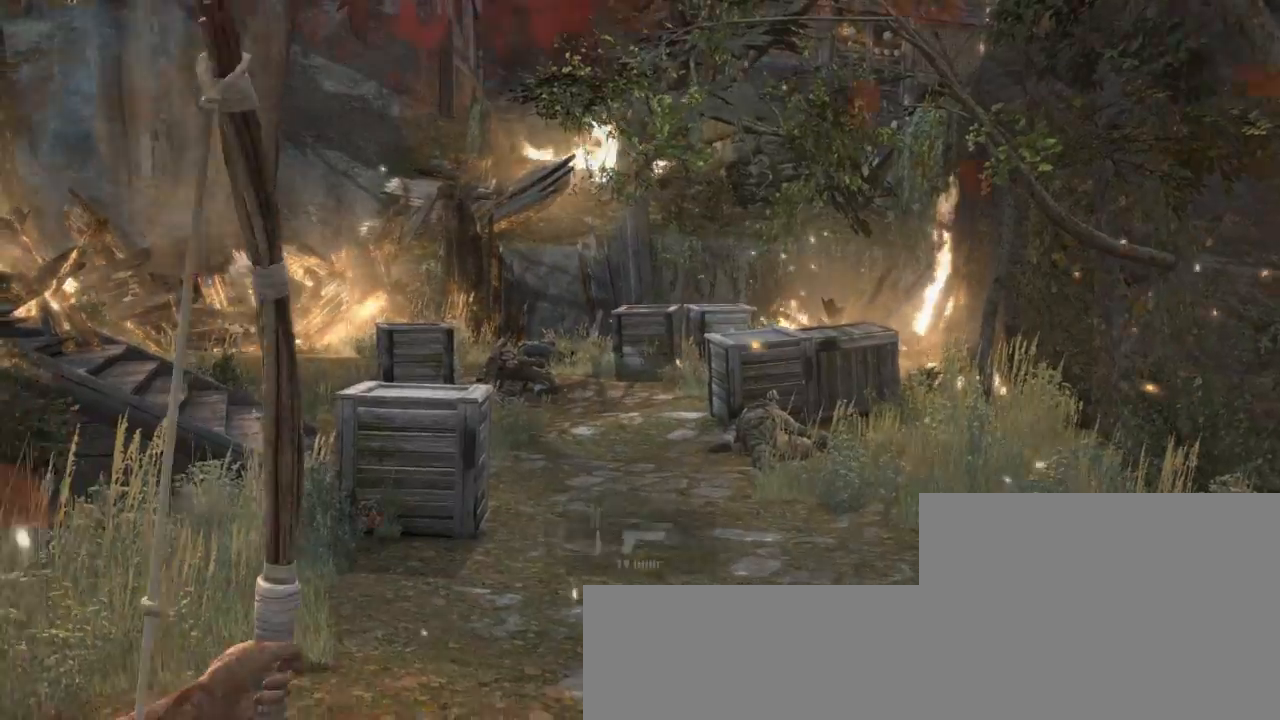
{"keys": ["s"], "mouse": ["right"], "events": [[100, "2", "up"]]}